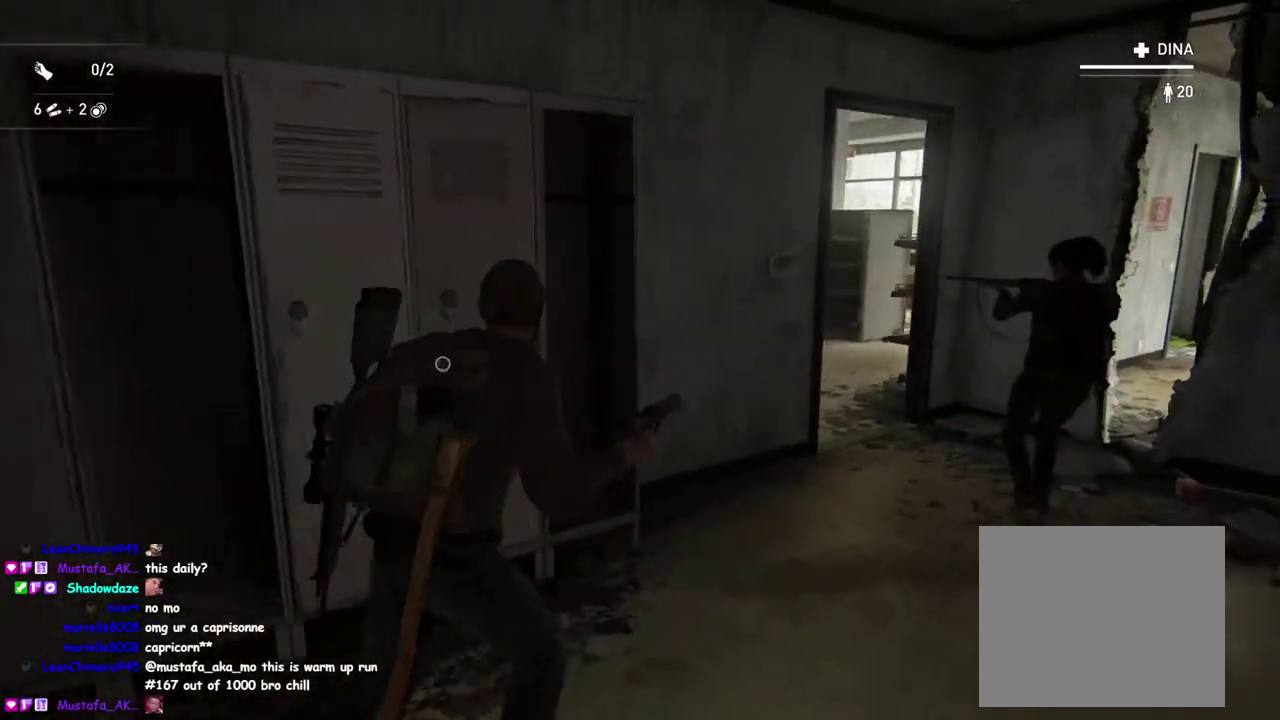
Gameplay with a controller (PlayStation layout); each line is a JSON object with the inputs held at the frame after it. "events" lists button and stick changes between this image and that frame as [ms after this image, input, new state], when the widget could be followed in between. This overlay highlights the sticks when they move; stick clicks (L3 R3) are not distinguishable. Not read: L1.
{"buttons": [], "left_stick": "up", "right_stick": "center", "events": [[317, "right_stick", "down-left"], [450, "left_stick", "up"], [467, "right_stick", "center"]]}
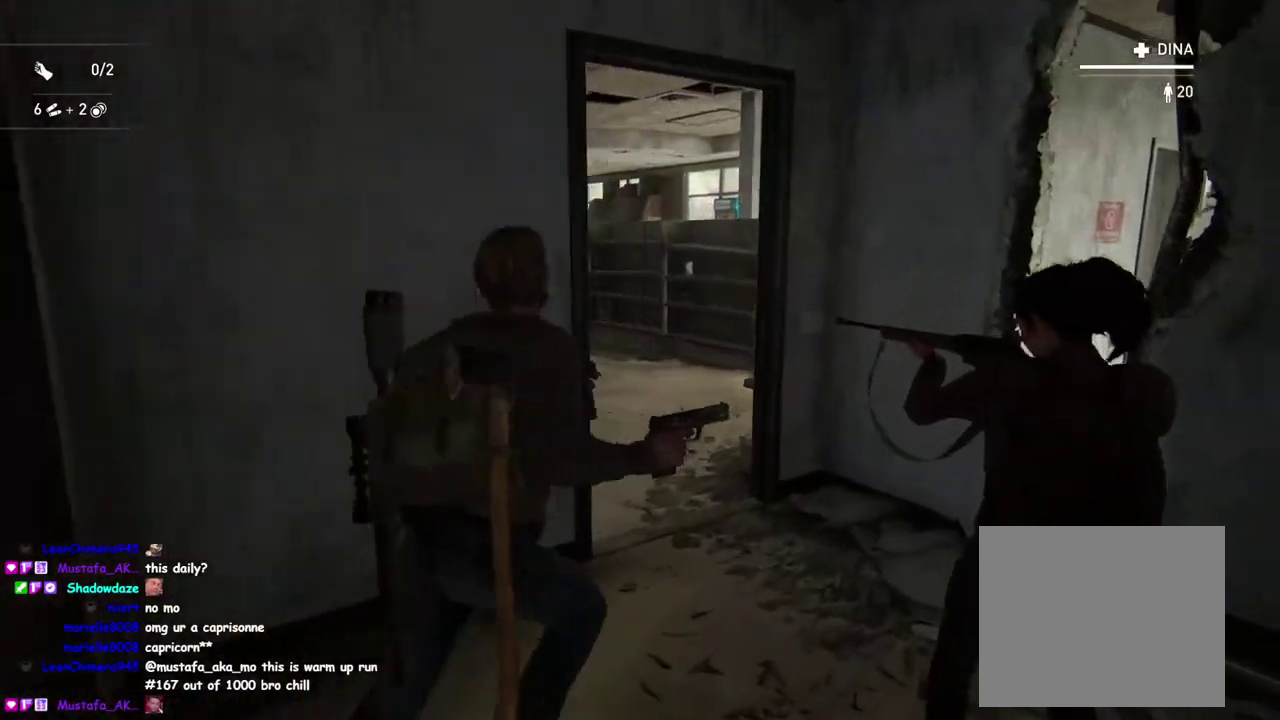
{"buttons": [], "left_stick": "up-left", "right_stick": "center", "events": [[100, "right_stick", "left"], [167, "left_stick", "up-left"], [250, "right_stick", "center"]]}
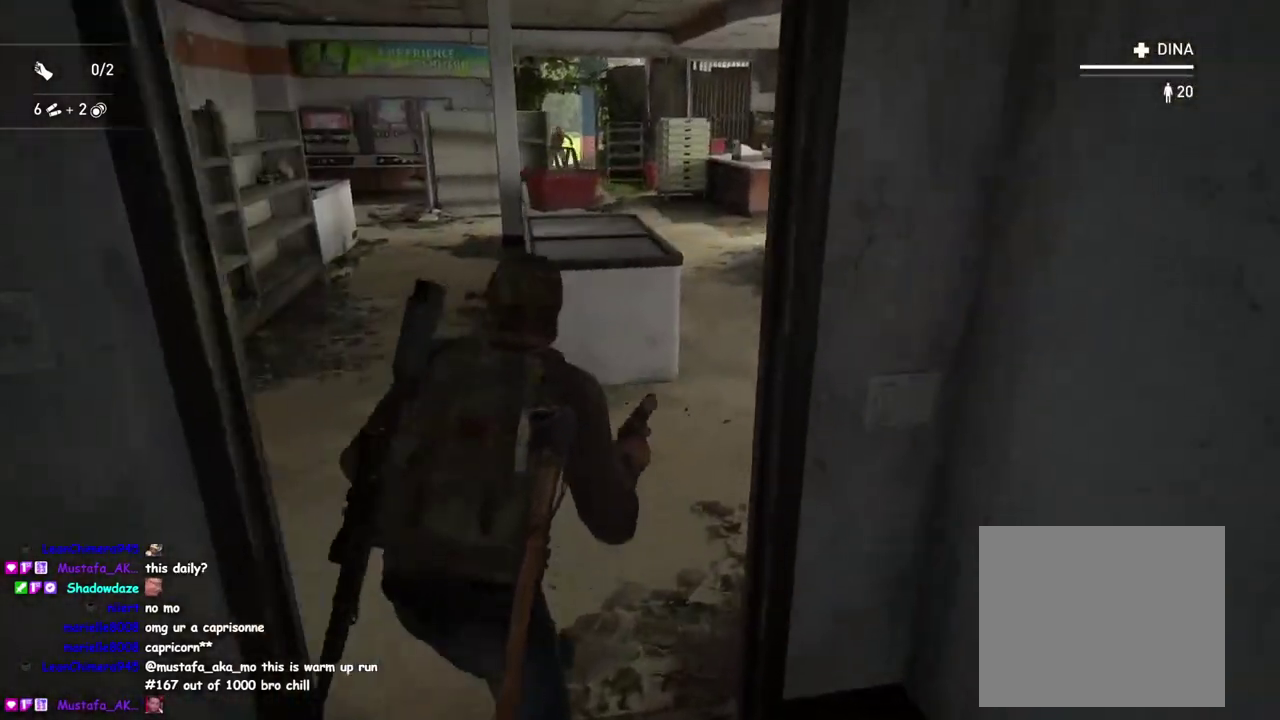
{"buttons": [], "left_stick": "up-left", "right_stick": "center", "events": []}
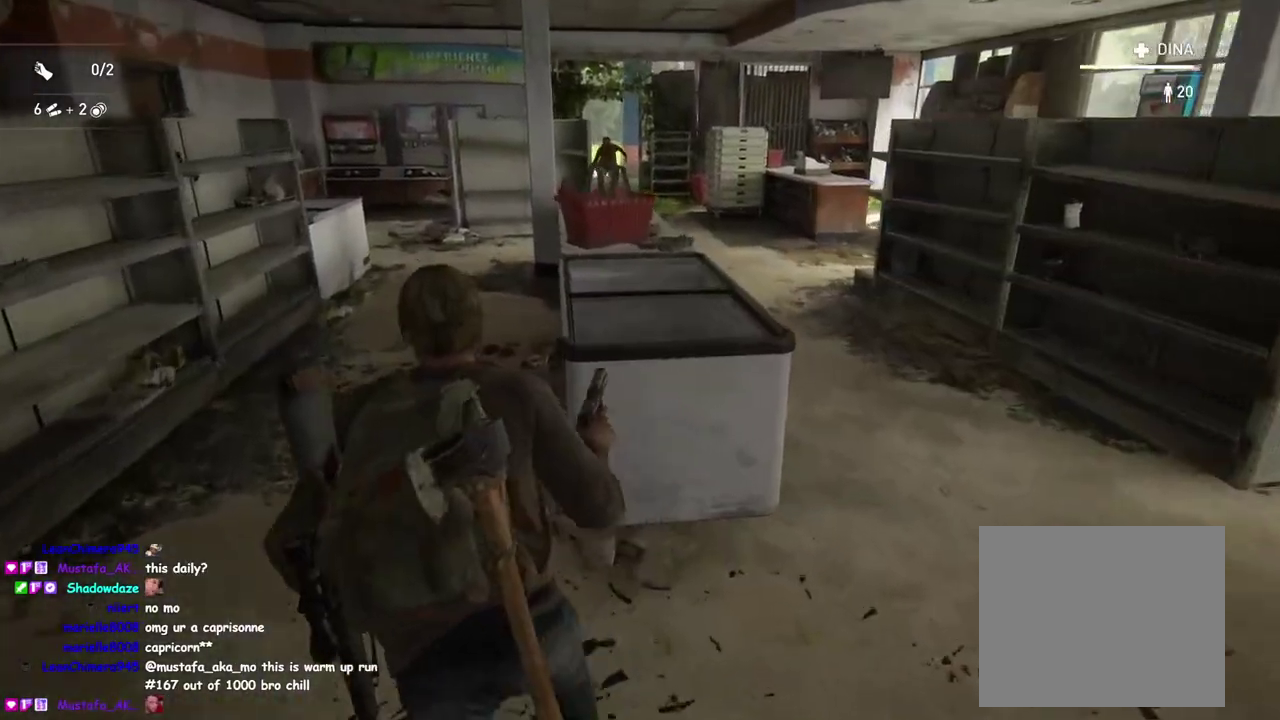
{"buttons": [], "left_stick": "up", "right_stick": "center", "events": [[117, "left_stick", "down-right"], [317, "left_stick", "up-left"], [367, "left_stick", "up"]]}
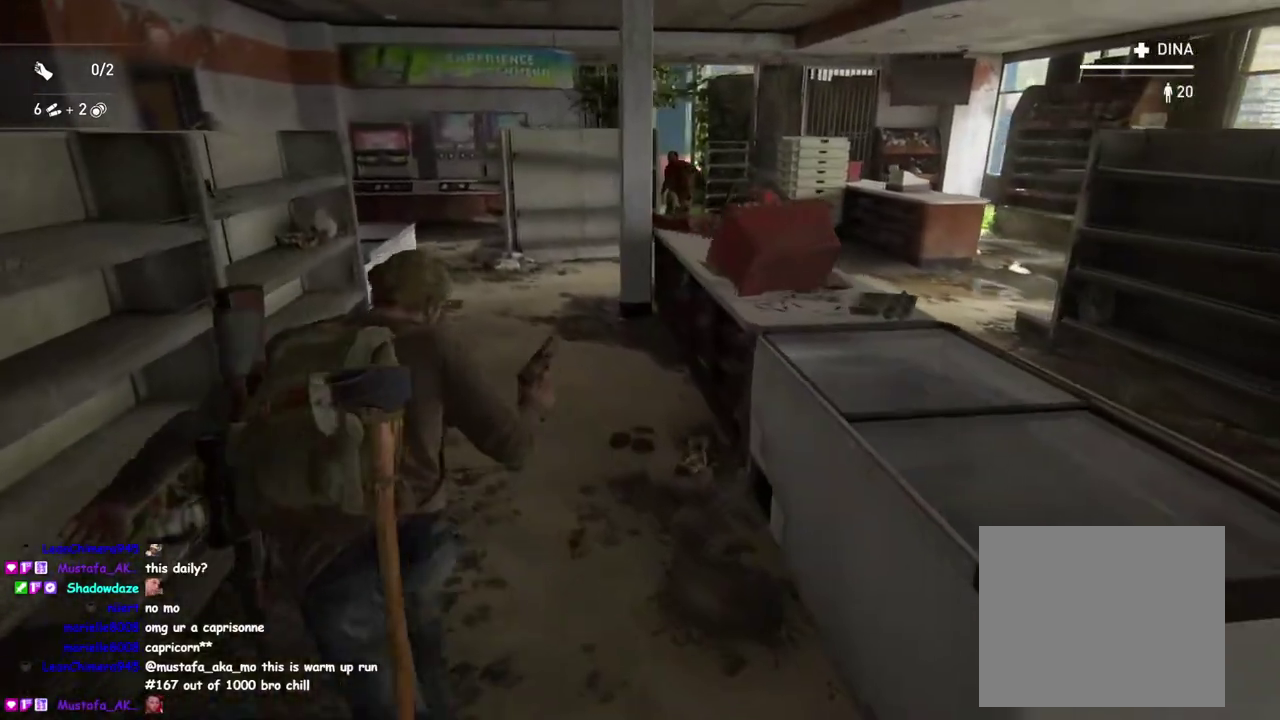
{"buttons": ["L2"], "left_stick": "down", "right_stick": "up-right", "events": [[33, "left_stick", "up-left"], [100, "L2", "down"], [133, "left_stick", "center"], [433, "right_stick", "up-right"], [467, "left_stick", "down"]]}
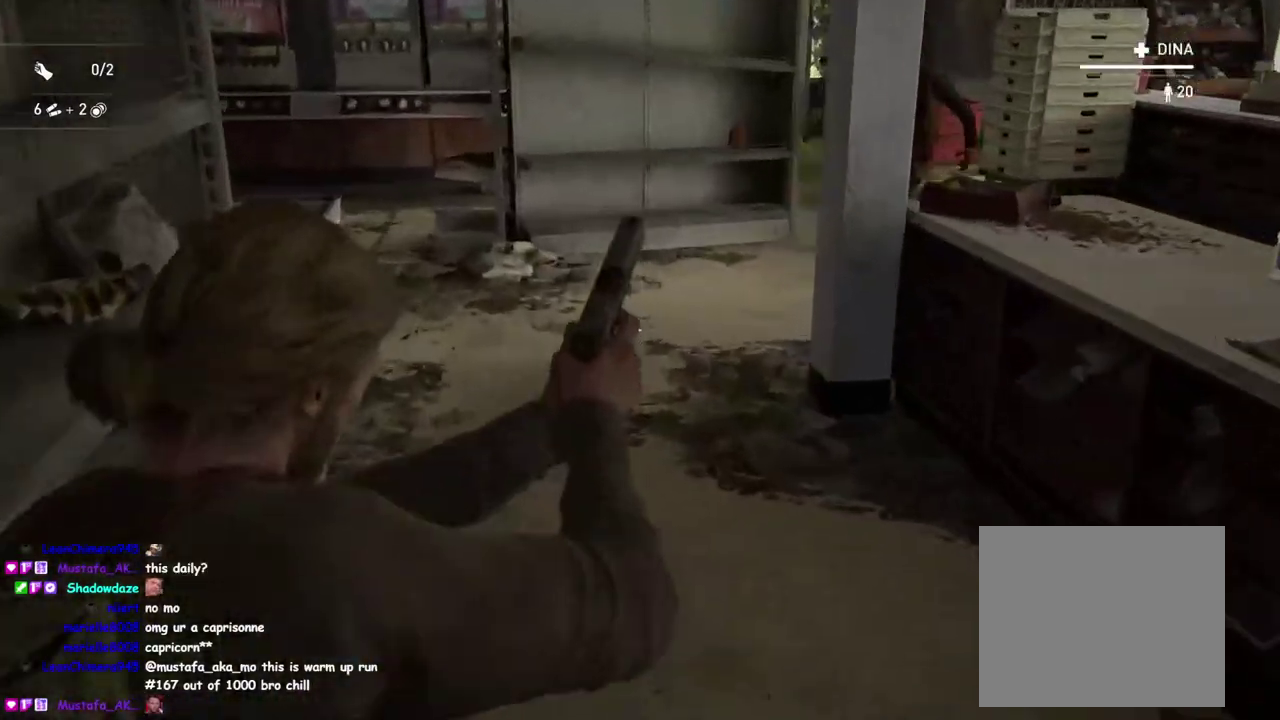
{"buttons": [], "left_stick": "down-right", "right_stick": "down-right"}
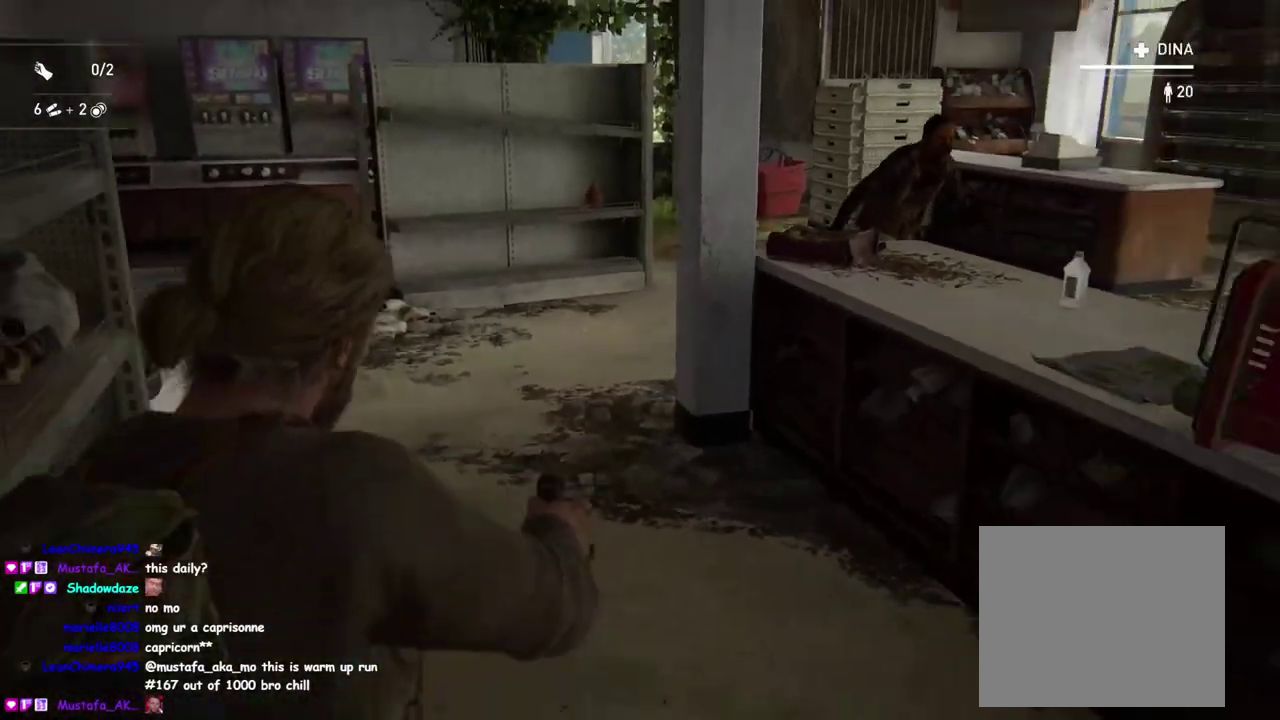
{"buttons": [], "left_stick": "right", "right_stick": "center"}
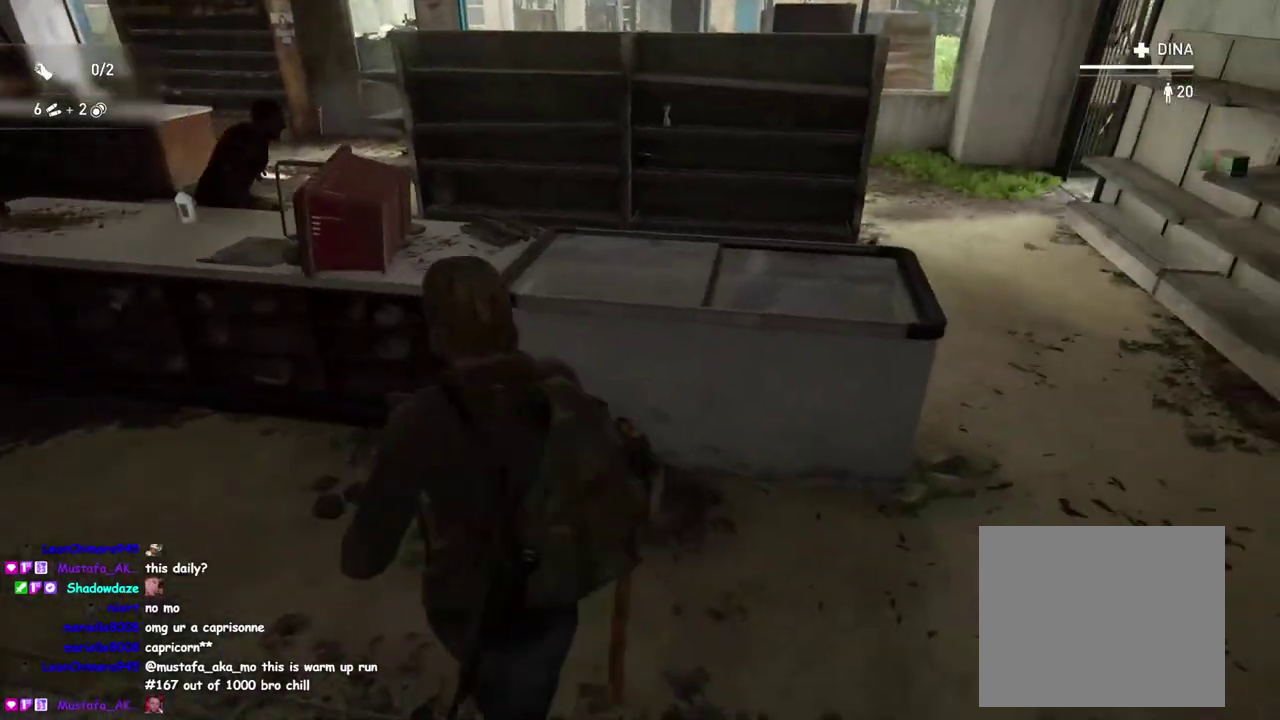
{"buttons": ["L2"], "left_stick": "center", "right_stick": "up-left", "events": [[183, "L2", "down"], [350, "right_stick", "up-left"], [367, "left_stick", "center"]]}
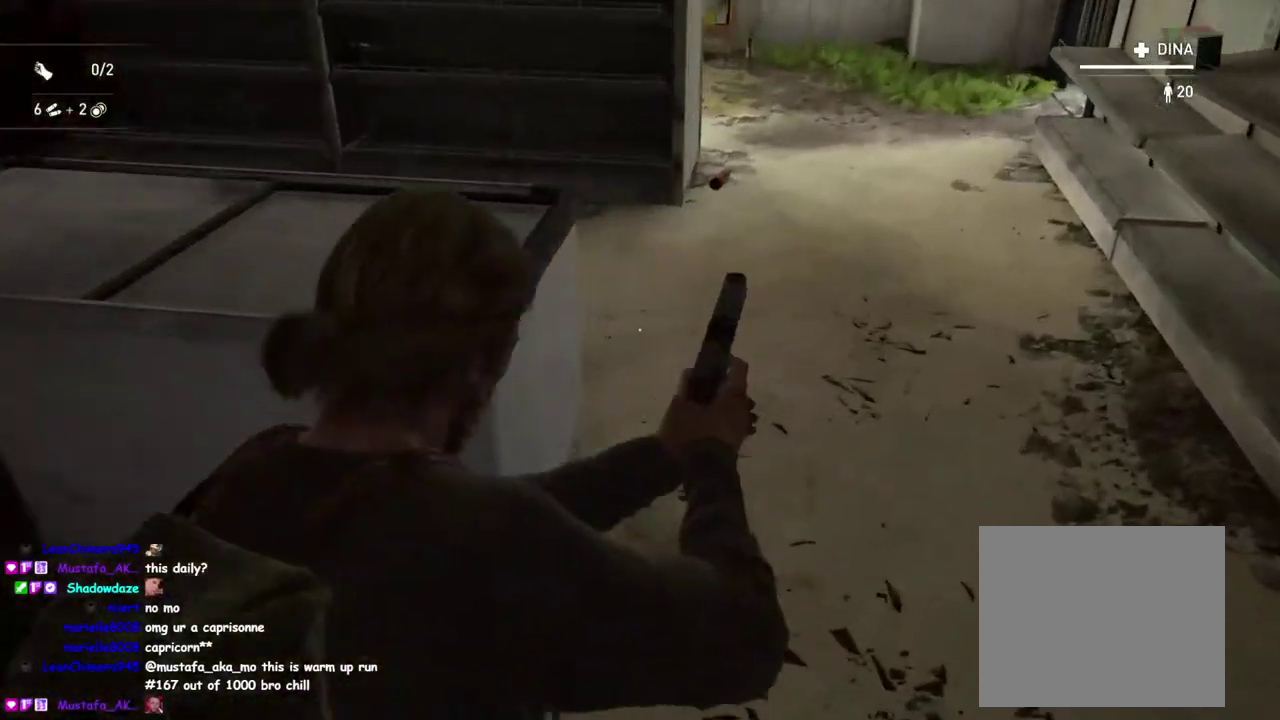
{"buttons": ["L2"], "left_stick": "center", "right_stick": "down-left", "events": [[83, "right_stick", "center"], [300, "right_stick", "left"], [500, "right_stick", "down-left"]]}
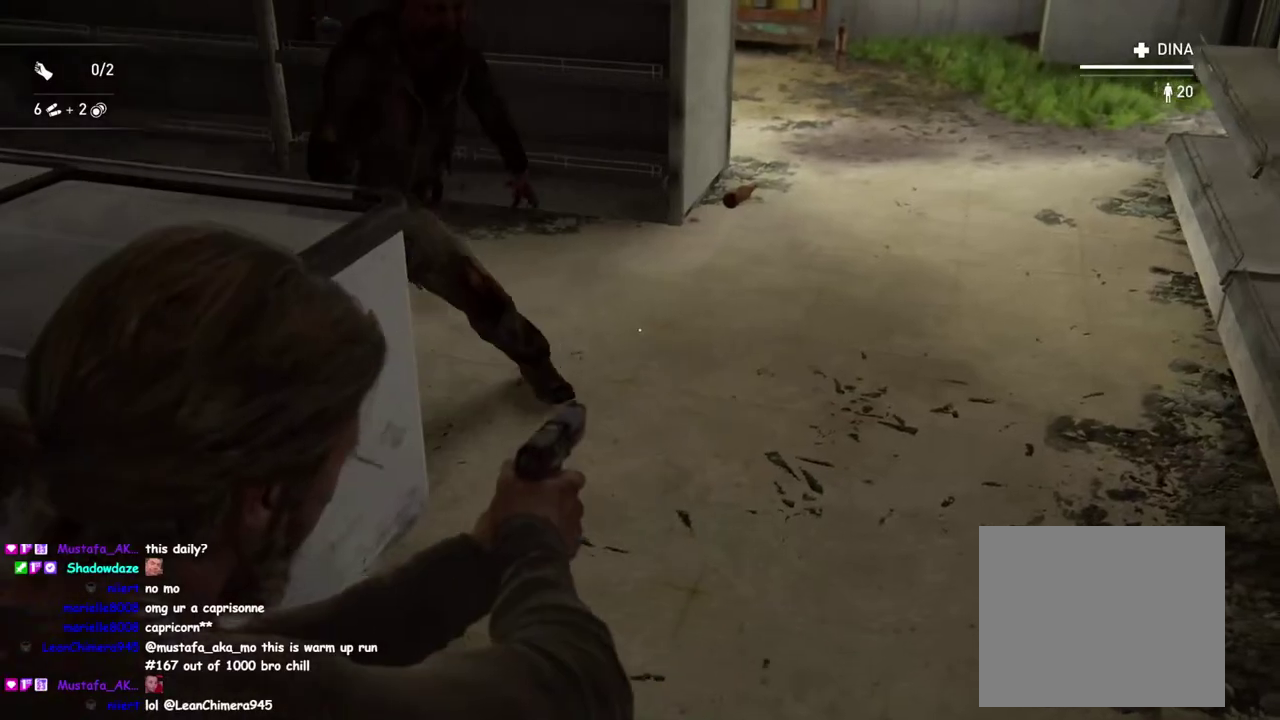
{"buttons": [], "left_stick": "right", "right_stick": "center", "events": [[50, "R2", "down"], [83, "right_stick", "up-right"], [167, "L2", "up"], [167, "R2", "up"], [183, "left_stick", "up-left"], [200, "right_stick", "center"], [267, "left_stick", "down-right"], [317, "SQUARE", "down"], [383, "left_stick", "right"], [483, "SQUARE", "up"]]}
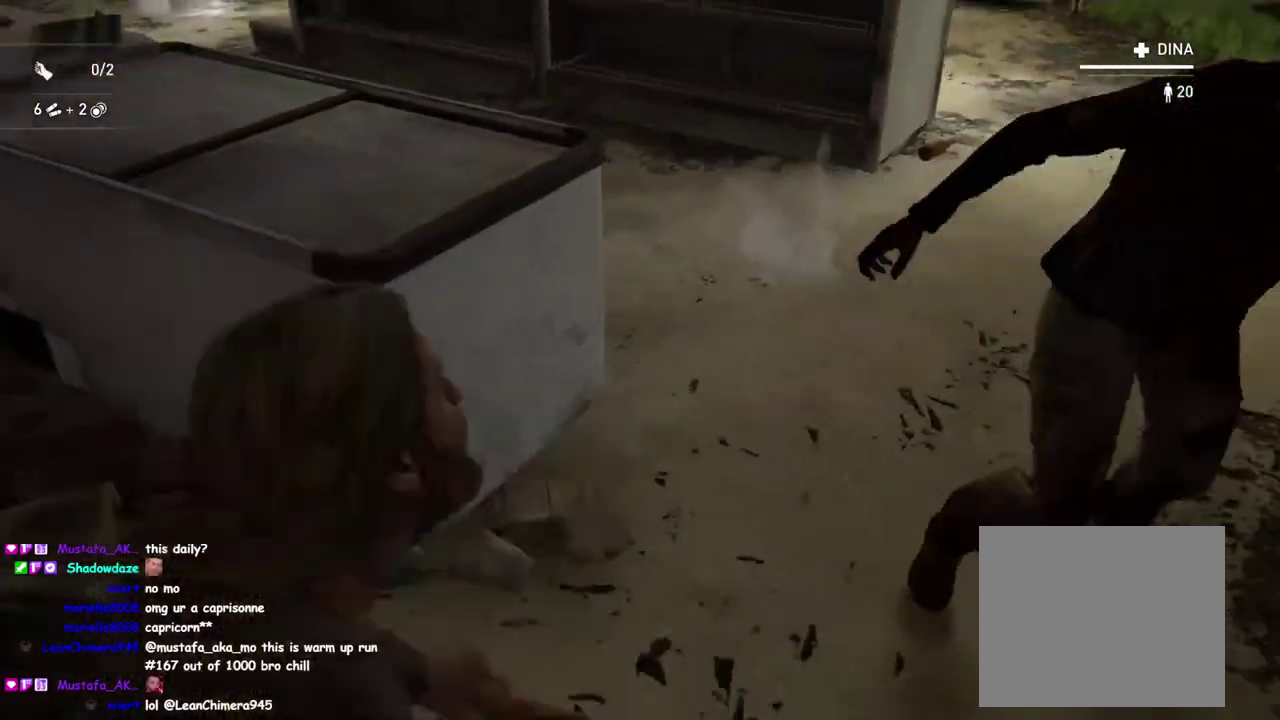
{"buttons": [], "left_stick": "up", "right_stick": "center", "events": [[67, "left_stick", "up-left"], [267, "left_stick", "right"], [350, "left_stick", "up-right"], [417, "left_stick", "up"]]}
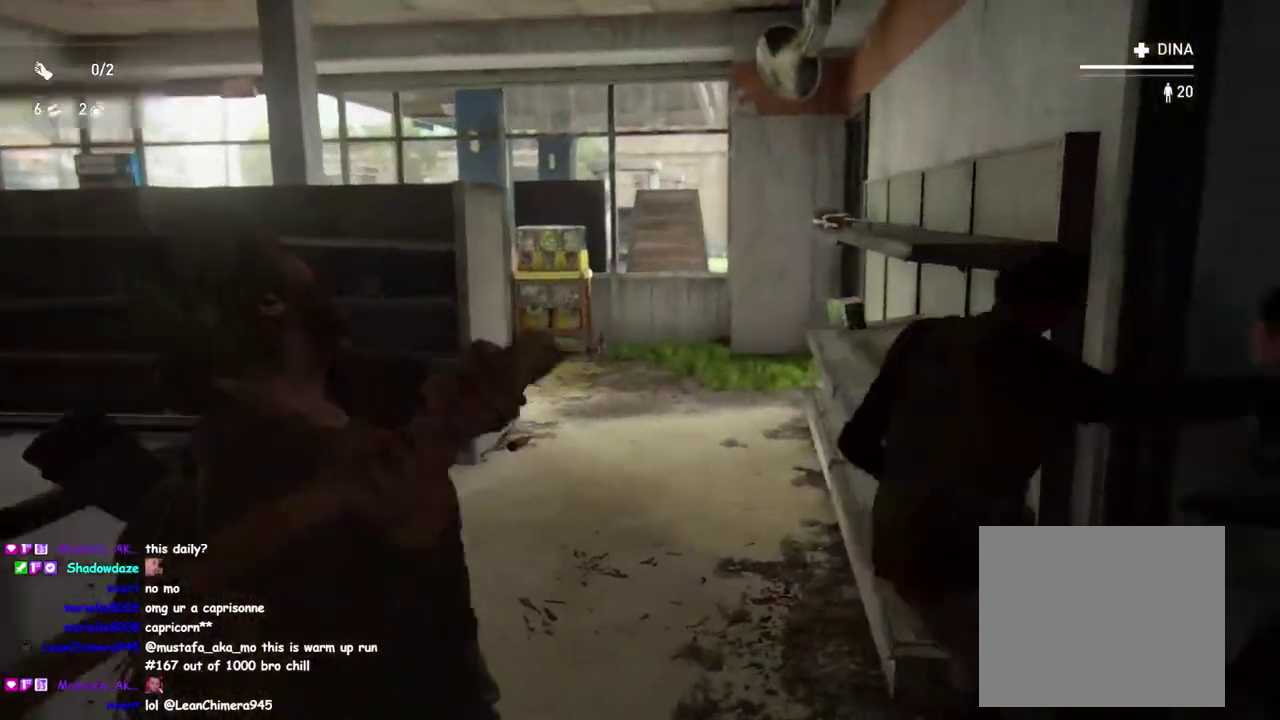
{"buttons": [], "left_stick": "up", "right_stick": "center", "events": [[33, "left_stick", "up-left"], [217, "DPAD_RIGHT", "down"], [250, "left_stick", "up"], [367, "DPAD_RIGHT", "up"]]}
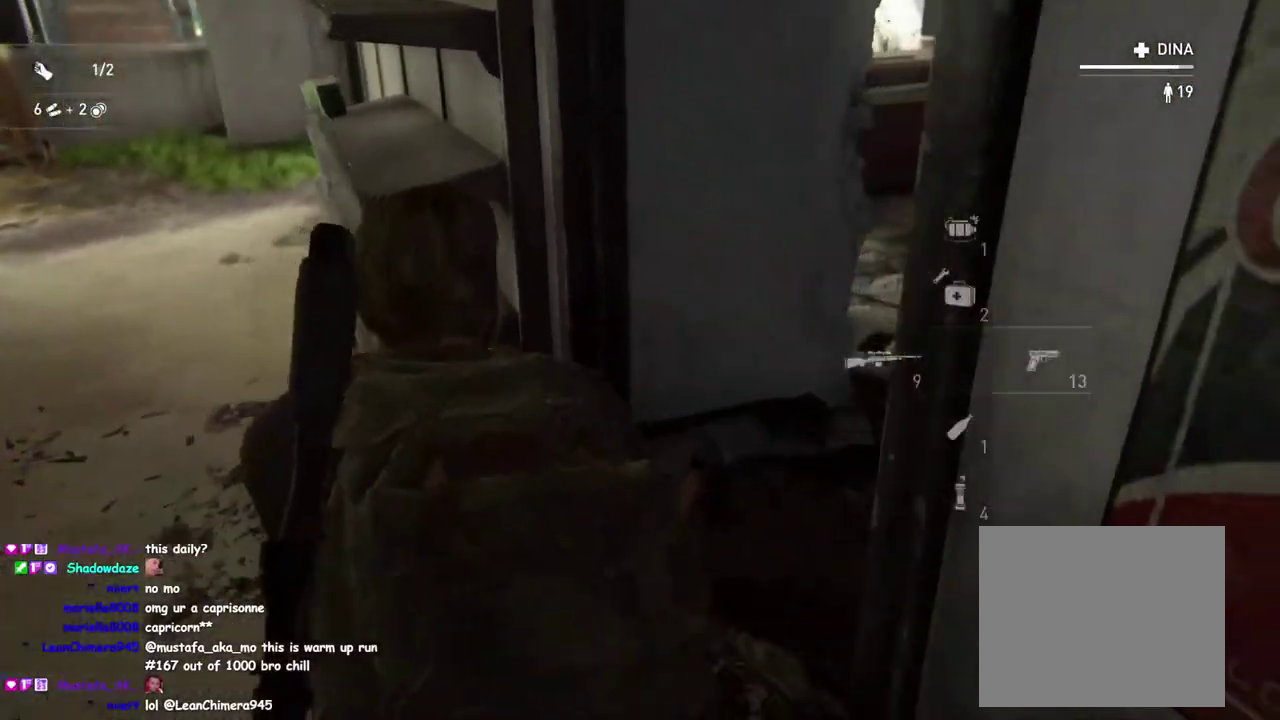
{"buttons": [], "left_stick": "up-right", "right_stick": "down-right", "events": [[50, "left_stick", "up-left"], [150, "left_stick", "up"], [250, "right_stick", "down-right"], [350, "left_stick", "up-right"]]}
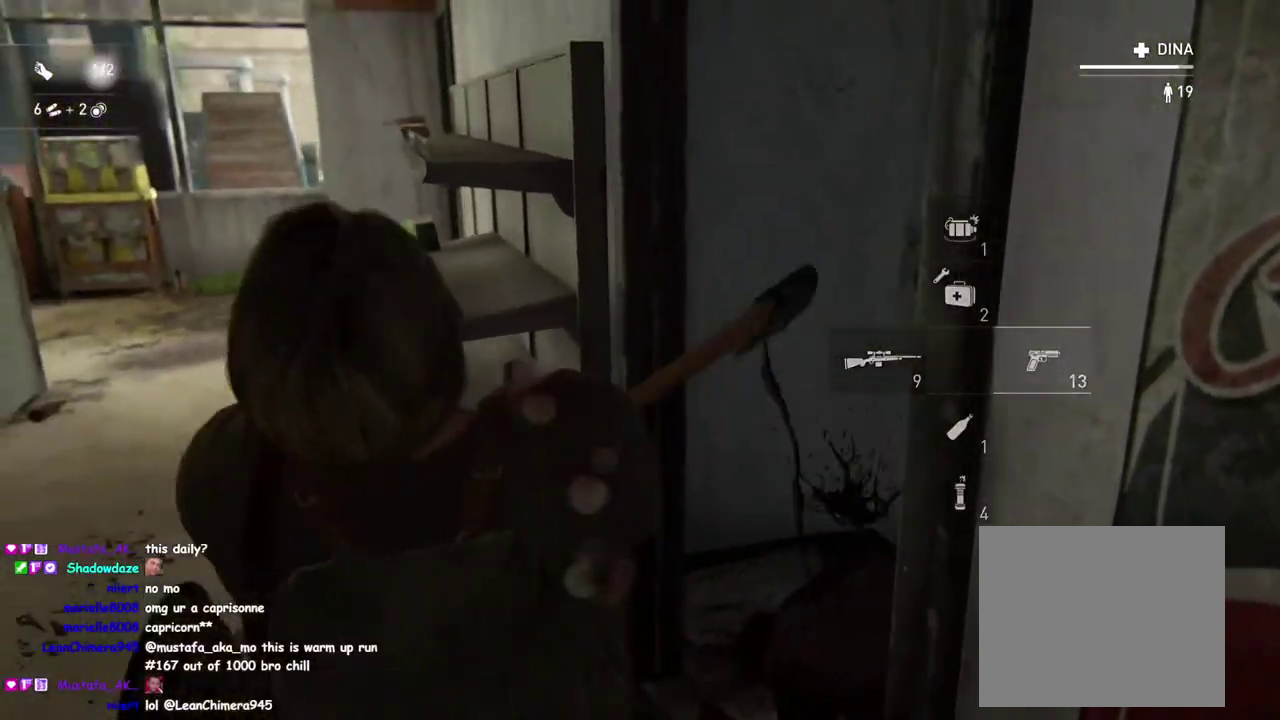
{"buttons": [], "left_stick": "up", "right_stick": "down-right", "events": [[117, "right_stick", "down"], [150, "left_stick", "up"], [200, "right_stick", "down-left"], [233, "left_stick", "up-left"], [333, "right_stick", "up-left"], [483, "left_stick", "up"], [483, "right_stick", "down-right"]]}
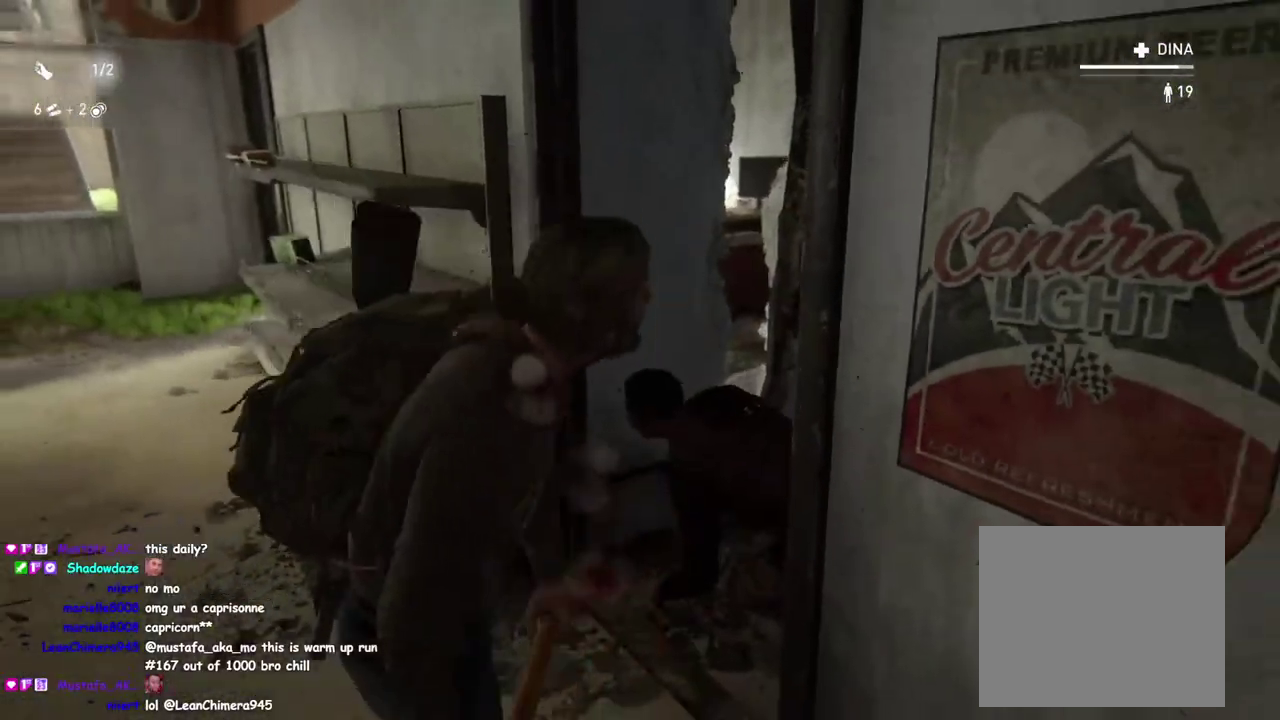
{"buttons": ["TRIANGLE"], "left_stick": "up-right", "right_stick": "left", "events": [[33, "right_stick", "down"], [283, "TRIANGLE", "down"], [283, "right_stick", "center"], [333, "right_stick", "down-left"], [350, "left_stick", "up-right"], [400, "TRIANGLE", "up"], [483, "TRIANGLE", "down"], [500, "right_stick", "left"]]}
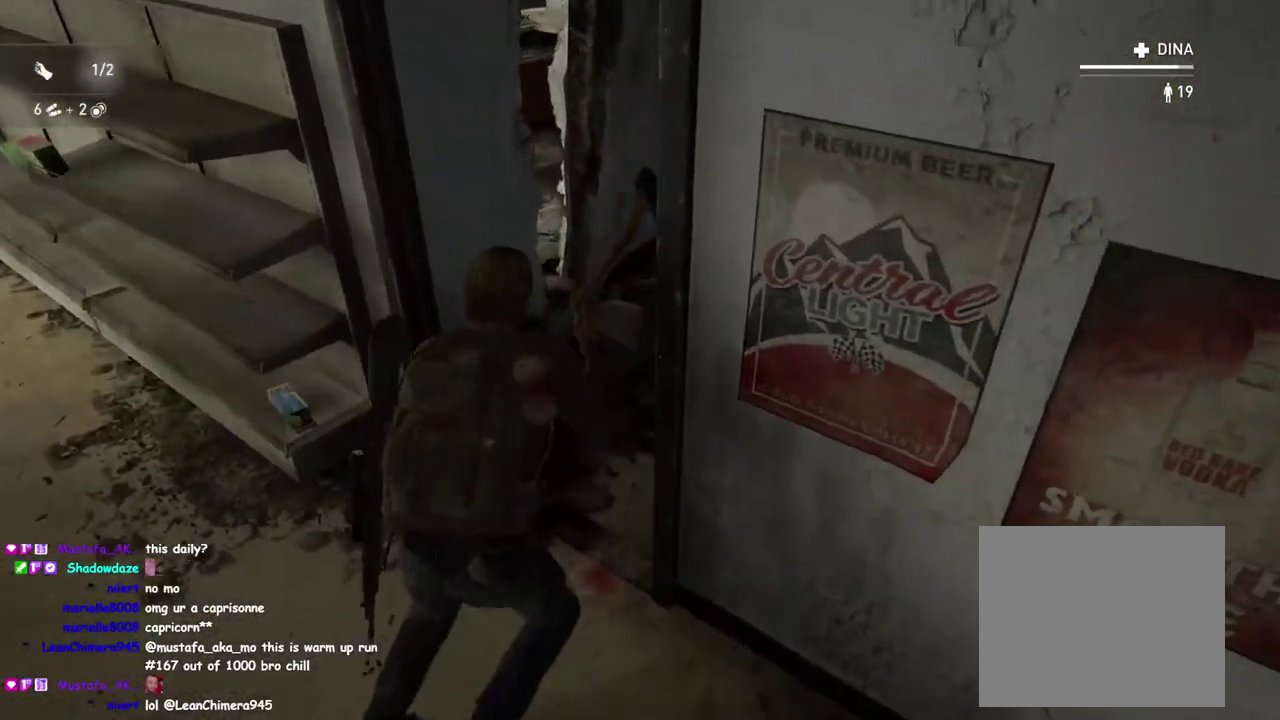
{"buttons": [], "left_stick": "up", "right_stick": "up-left", "events": [[100, "TRIANGLE", "up"], [283, "left_stick", "left"], [300, "right_stick", "up"], [367, "left_stick", "up"], [367, "right_stick", "up-right"], [467, "right_stick", "up-left"]]}
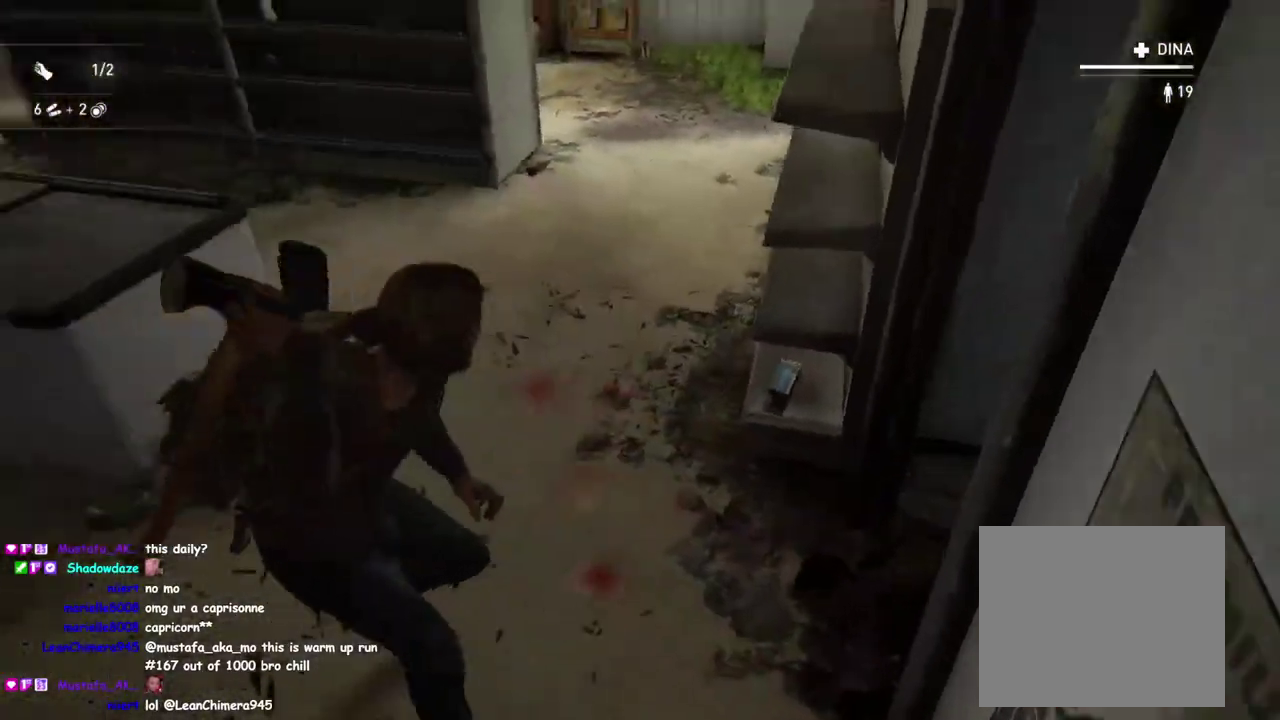
{"buttons": [], "left_stick": "up-left", "right_stick": "up-left", "events": [[50, "right_stick", "down-right"], [67, "left_stick", "up-right"], [183, "left_stick", "down-left"], [183, "right_stick", "center"], [333, "left_stick", "up-right"], [450, "right_stick", "up-left"], [483, "left_stick", "up-left"]]}
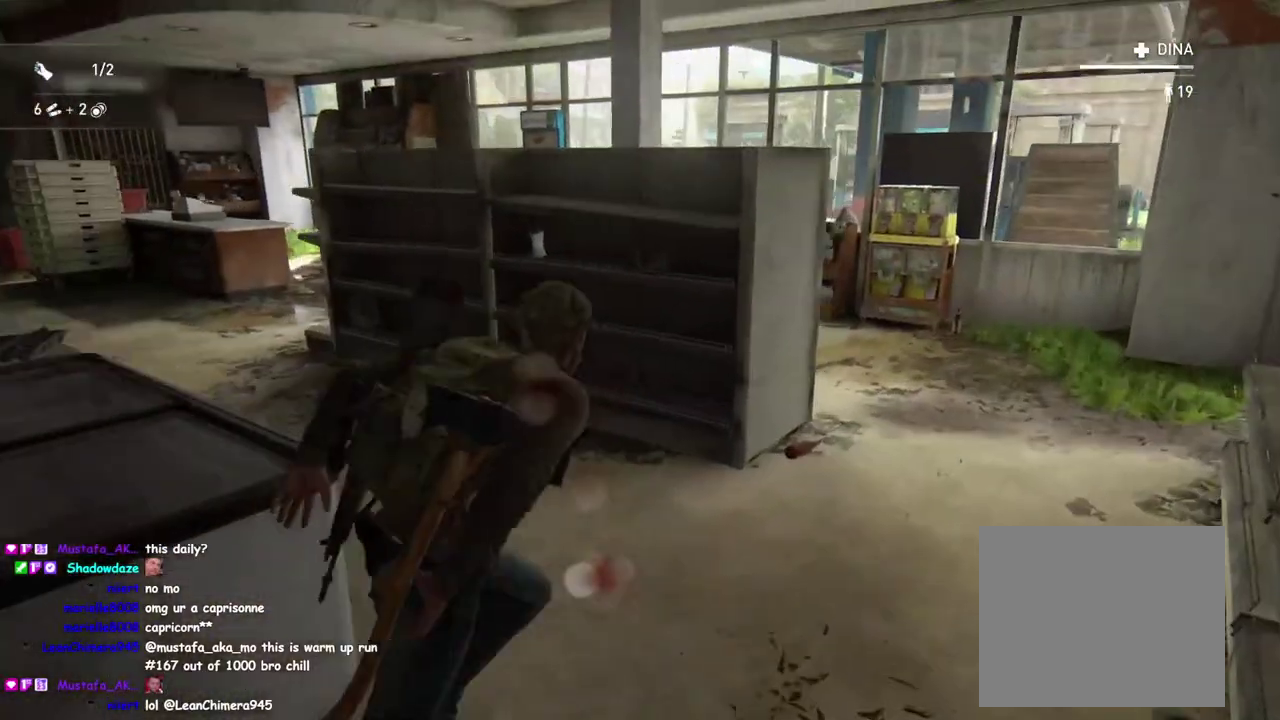
{"buttons": [], "left_stick": "up-right", "right_stick": "center"}
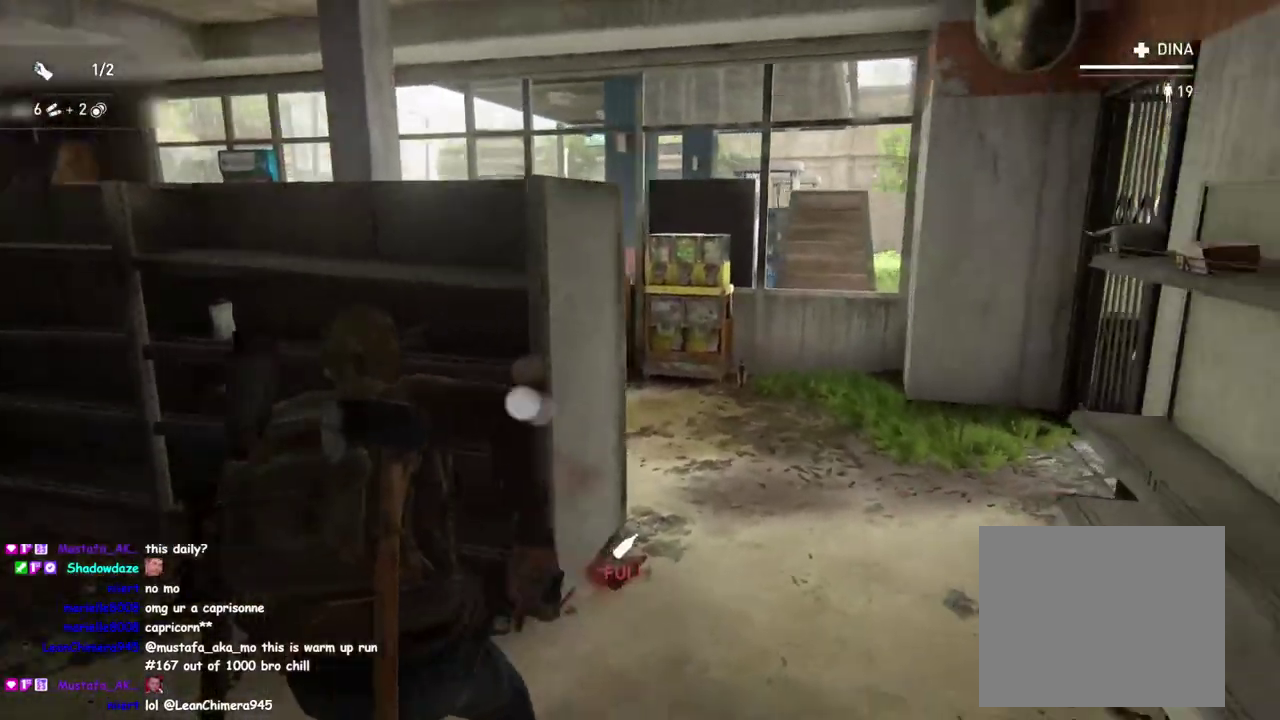
{"buttons": [], "left_stick": "up", "right_stick": "center", "events": [[150, "left_stick", "up"]]}
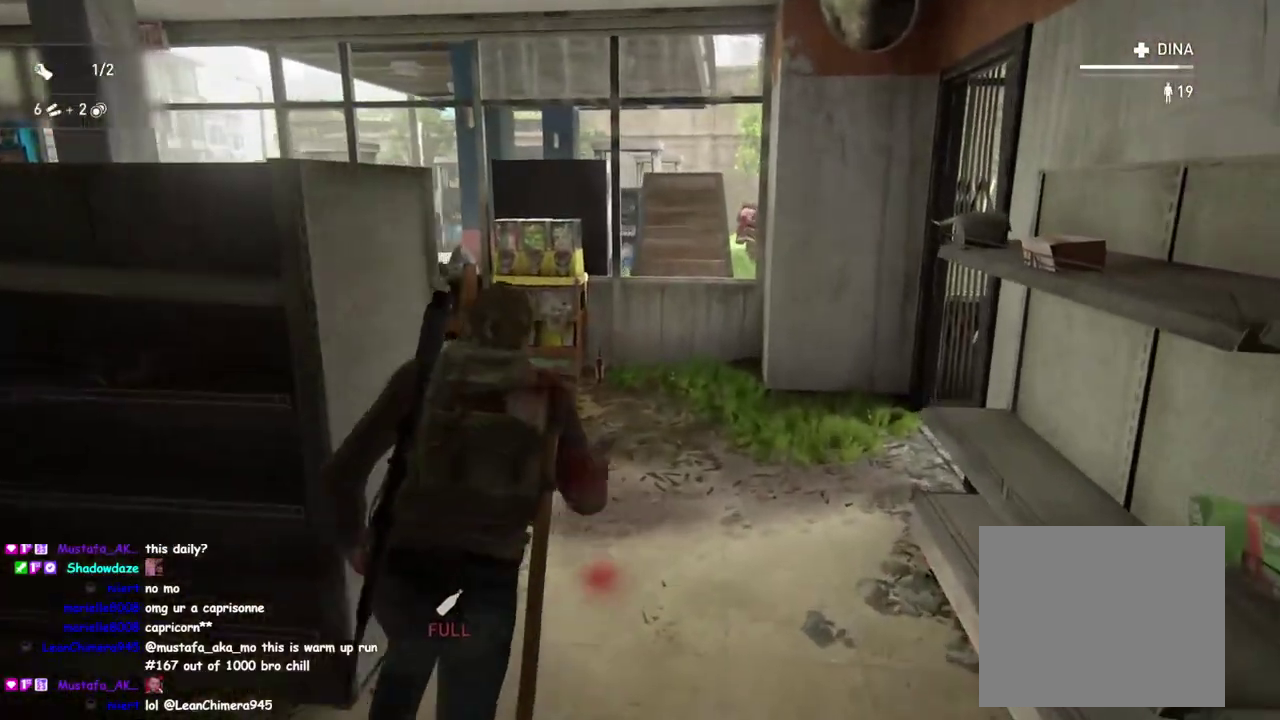
{"buttons": [], "left_stick": "down-left", "right_stick": "center", "events": [[133, "left_stick", "up-left"], [217, "right_stick", "down-left"], [250, "left_stick", "up"], [333, "TRIANGLE", "down"], [333, "left_stick", "up-left"], [433, "TRIANGLE", "up"], [450, "right_stick", "left"], [500, "left_stick", "down-left"], [500, "right_stick", "center"]]}
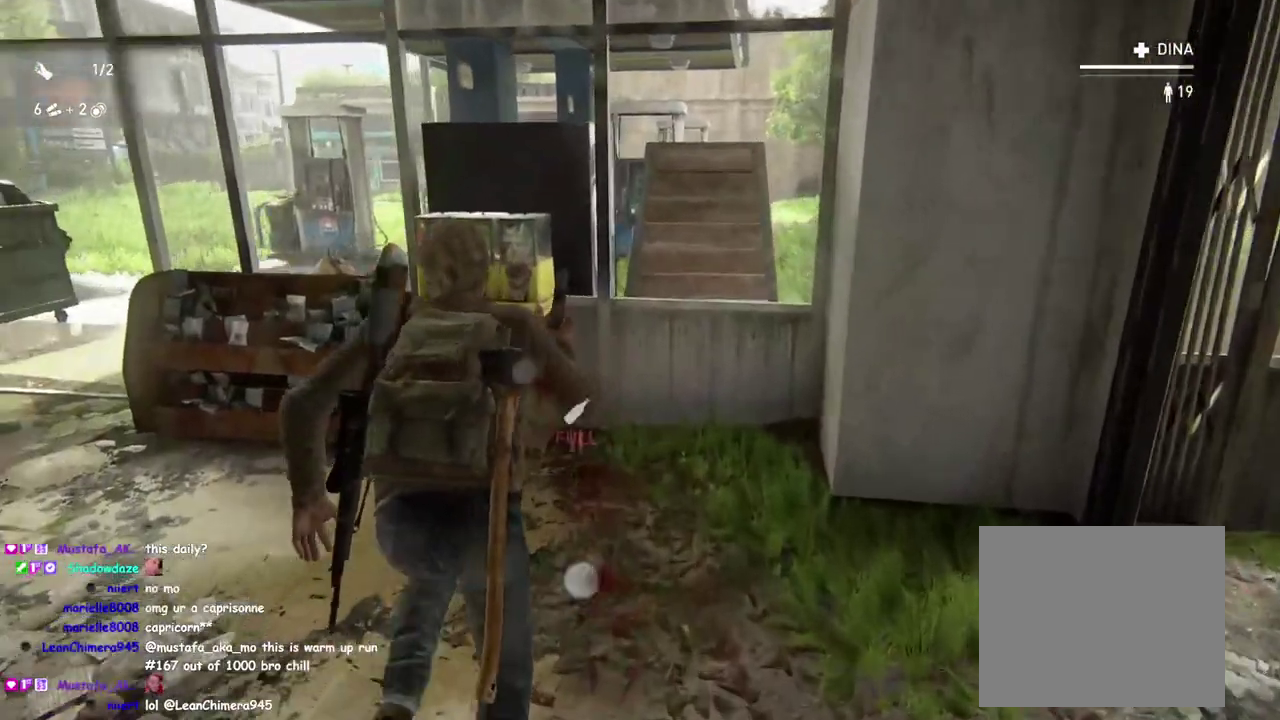
{"buttons": [], "left_stick": "left", "right_stick": "center", "events": [[100, "left_stick", "left"], [183, "DPAD_DOWN", "down"], [417, "DPAD_DOWN", "up"]]}